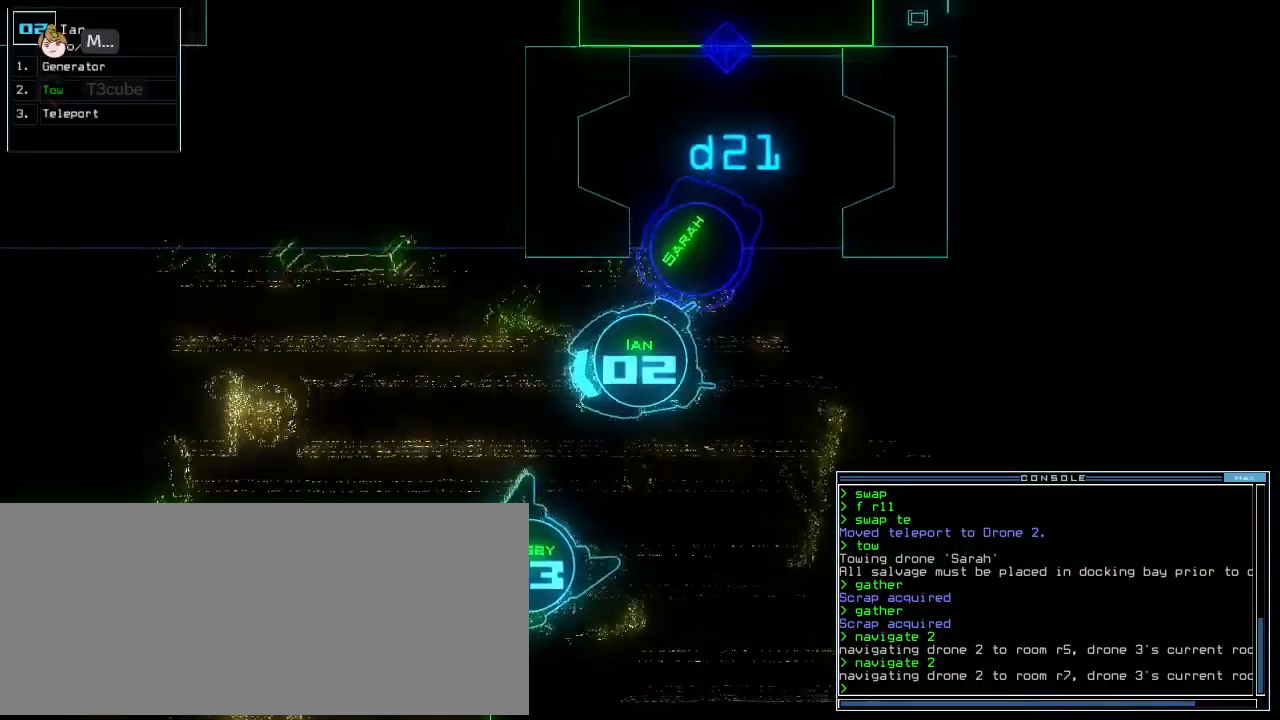
Gameplay with keyboard; each line is a JSON object with the keys held at the frame after it. "events" lists presses ("down") and releases ("up") of ".", "0", "1", "2", "3", "4", "5", "6", "7", "8", "9", "a", "b", "backspace", "c", "caps_lock", "comma", "ctrl_l", "ctrl_r", "d", "down", "e", "escape", "f", "f10", "g", "h", "i", "j", "k", "l", "left", "m", "minus", "n", "o", "p", "q", "quote", "r", "return", "right", "s", "semicolon", "shift_l", "shift_r", "space", "t", "tab", "tilde", "u", "up", "v", "w", "x", "y" and "z" between this image and that frame as [ms after this image, input, new state], when the widget could be followed in between. No other keys are recorded. Mouse input is not recorded. Not read: equals.
{"keys": ["left", "up"]}
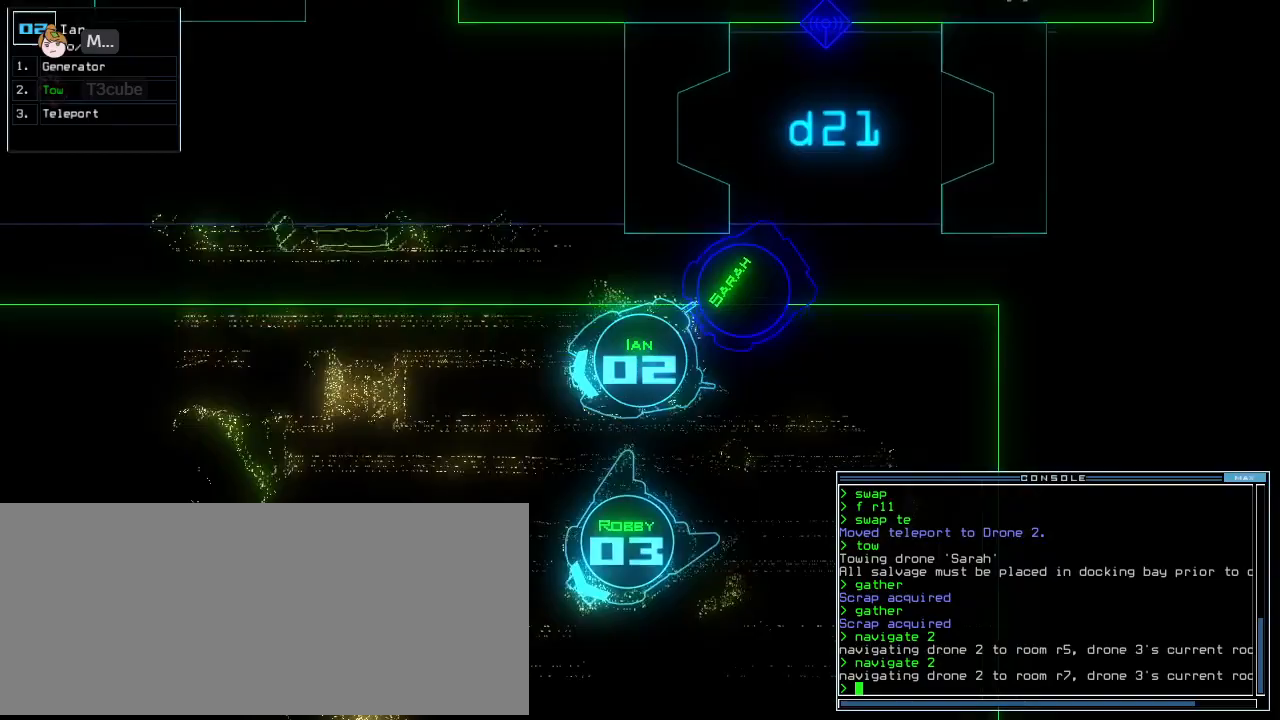
{"keys": ["left", "up"], "events": [[104, "left", "up"], [250, "left", "down"], [292, "left", "up"], [417, "left", "down"]]}
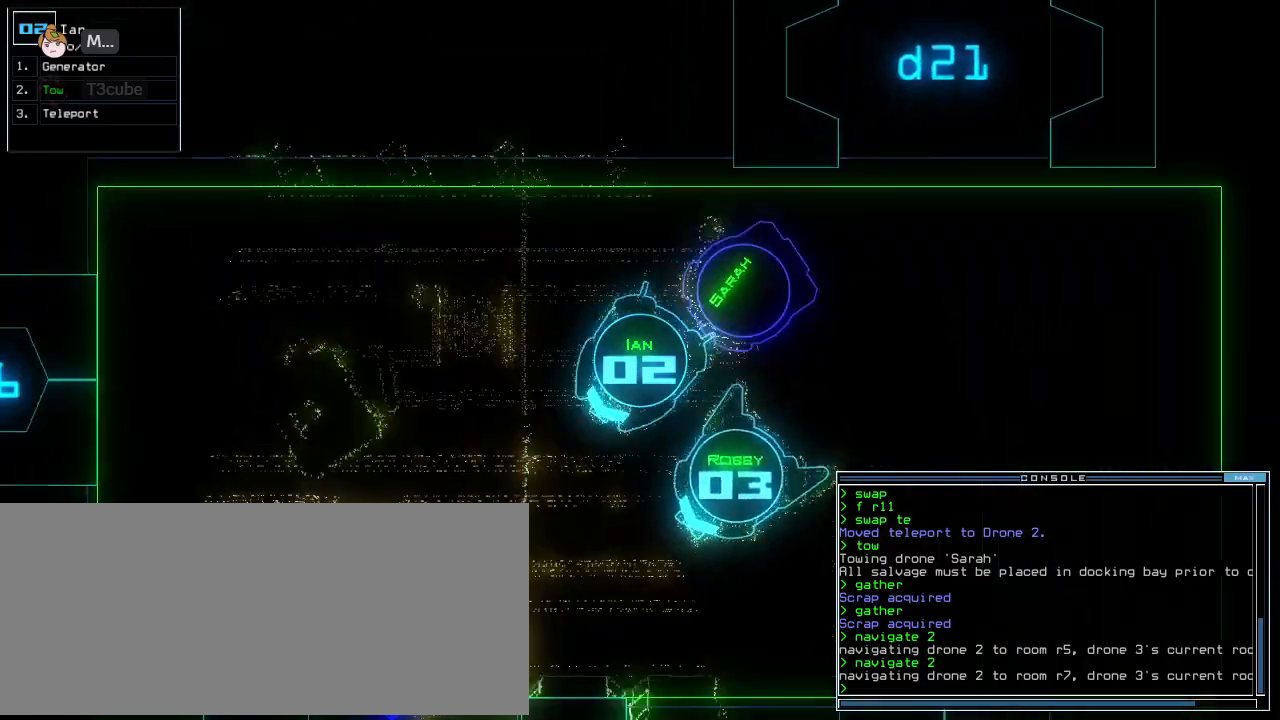
{"keys": ["up"], "events": [[21, "left", "up"], [146, "left", "down"], [229, "left", "up"]]}
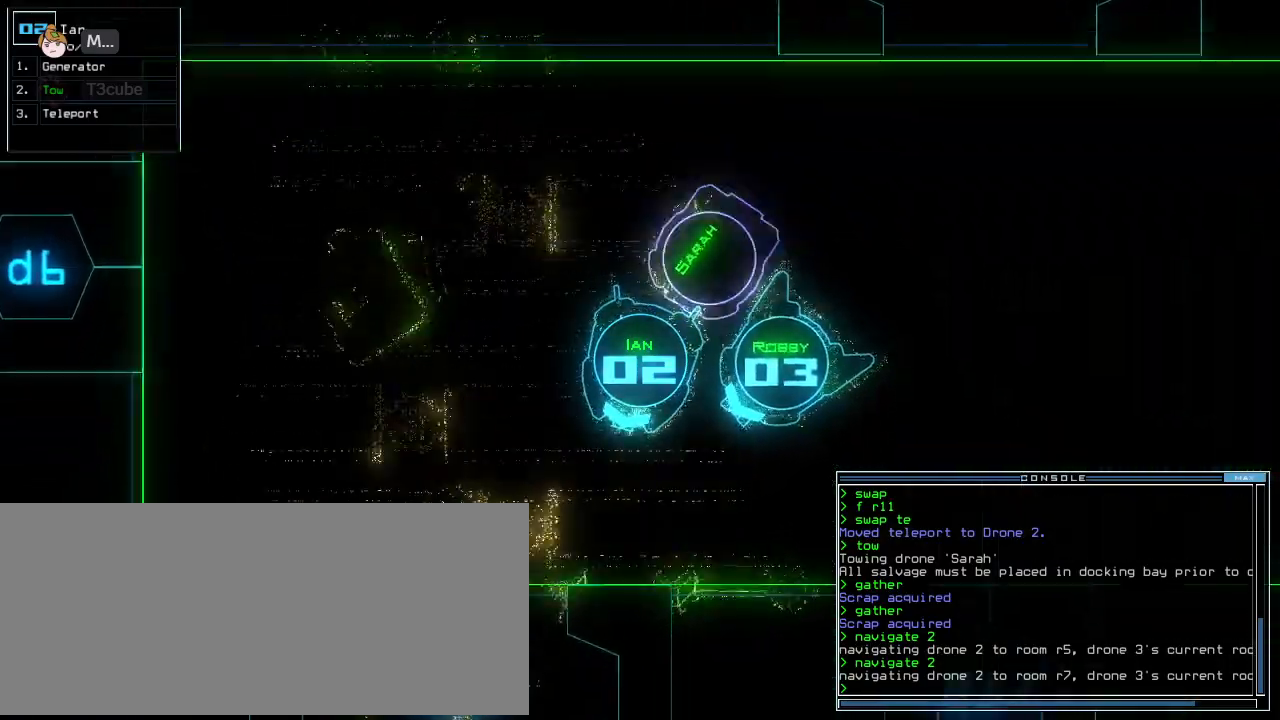
{"keys": ["up"], "events": [[21, "right", "down"], [208, "right", "up"]]}
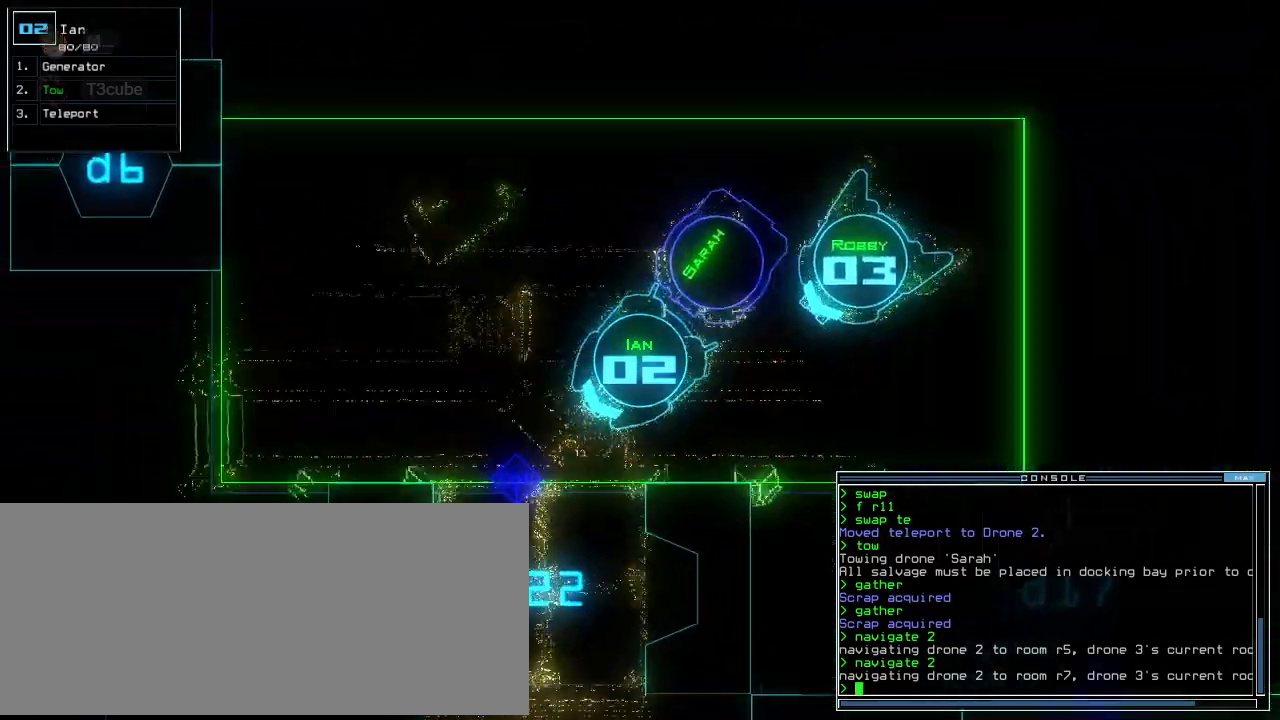
{"keys": ["up"], "events": [[83, "left", "down"], [146, "left", "up"], [396, "left", "down"], [458, "left", "up"]]}
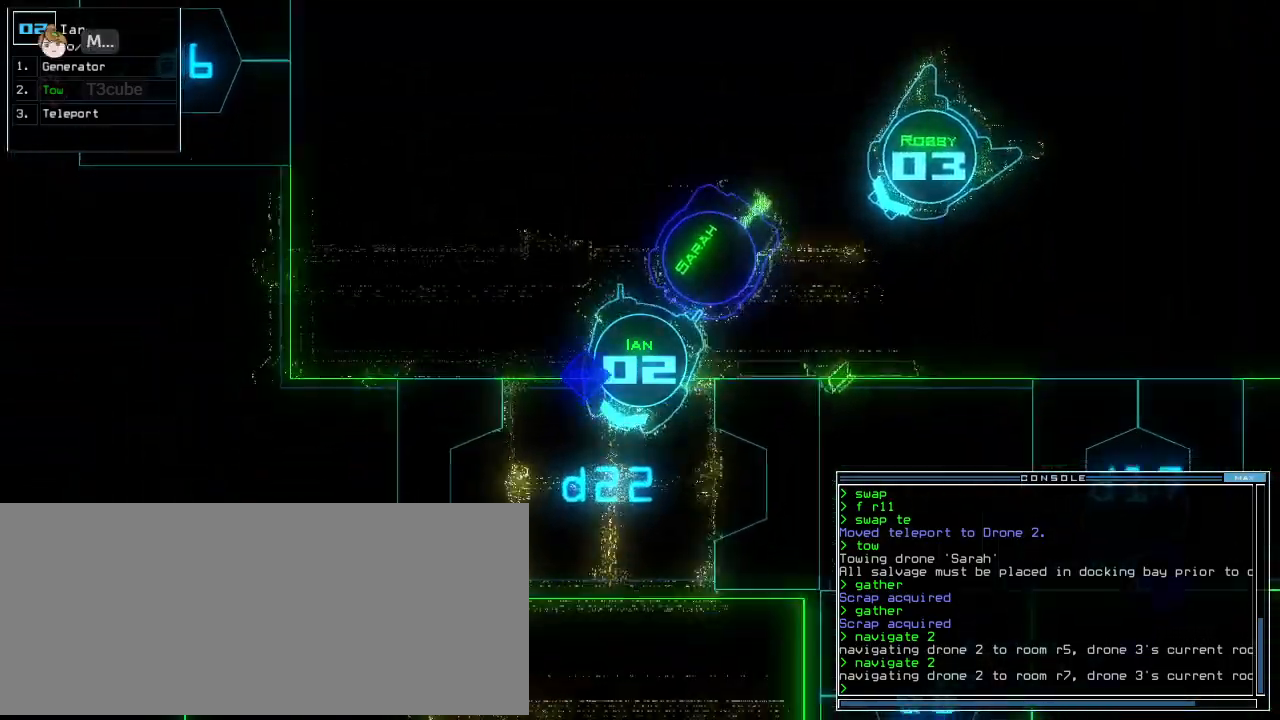
{"keys": ["up"]}